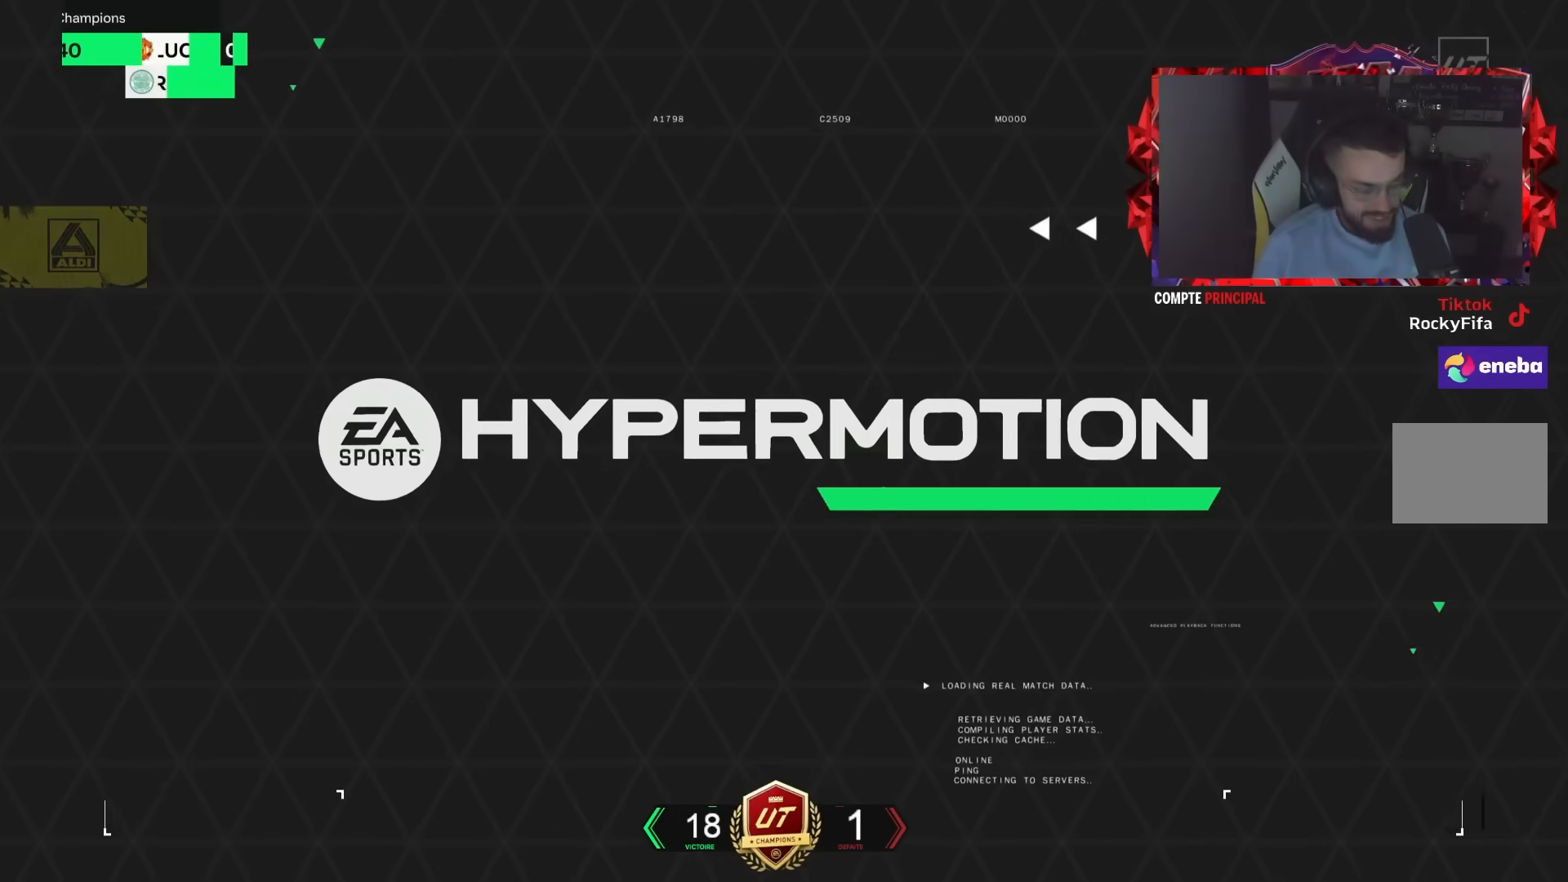
Gameplay with a controller (PlayStation layout); each line is a JSON object with the inputs held at the frame after it. "events" lists button and stick changes between this image and that frame as [ms after this image, input, new state], when the widget could be followed in between. Not read: L1 L3 R3.
{"buttons": [], "left_stick": "left", "right_stick": "center", "events": [[67, "R1", "up"], [133, "R1", "down"], [233, "R1", "up"], [300, "R1", "down"], [400, "R1", "up"], [433, "left_stick", "left"]]}
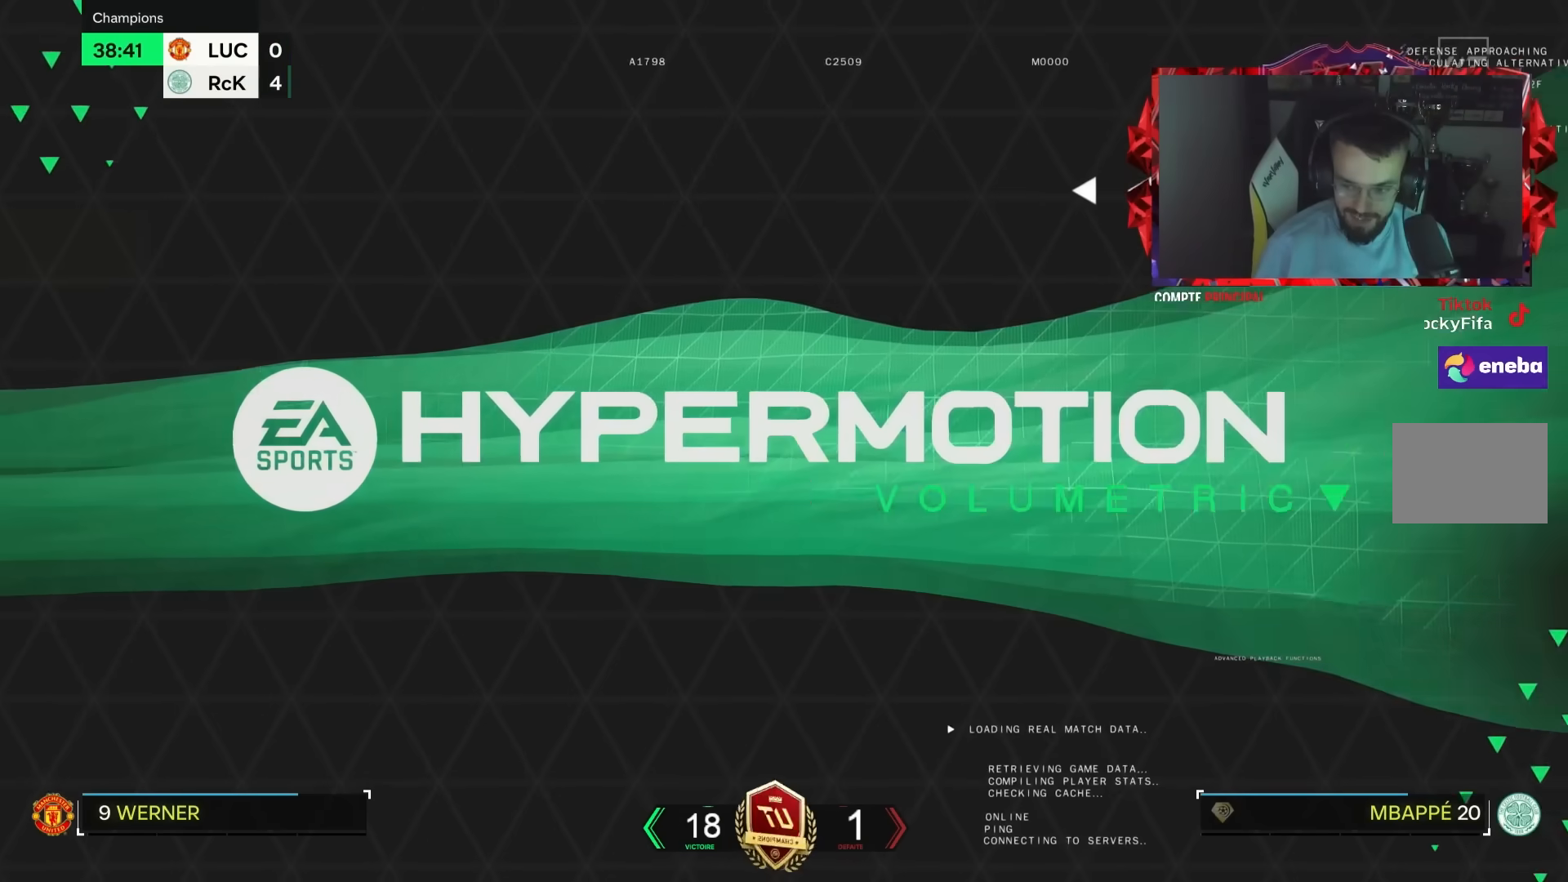
{"buttons": ["R2"], "left_stick": "left", "right_stick": "center", "events": [[33, "right_stick", "down-left"], [217, "right_stick", "center"], [267, "right_stick", "down-left"], [400, "right_stick", "center"], [467, "R2", "down"]]}
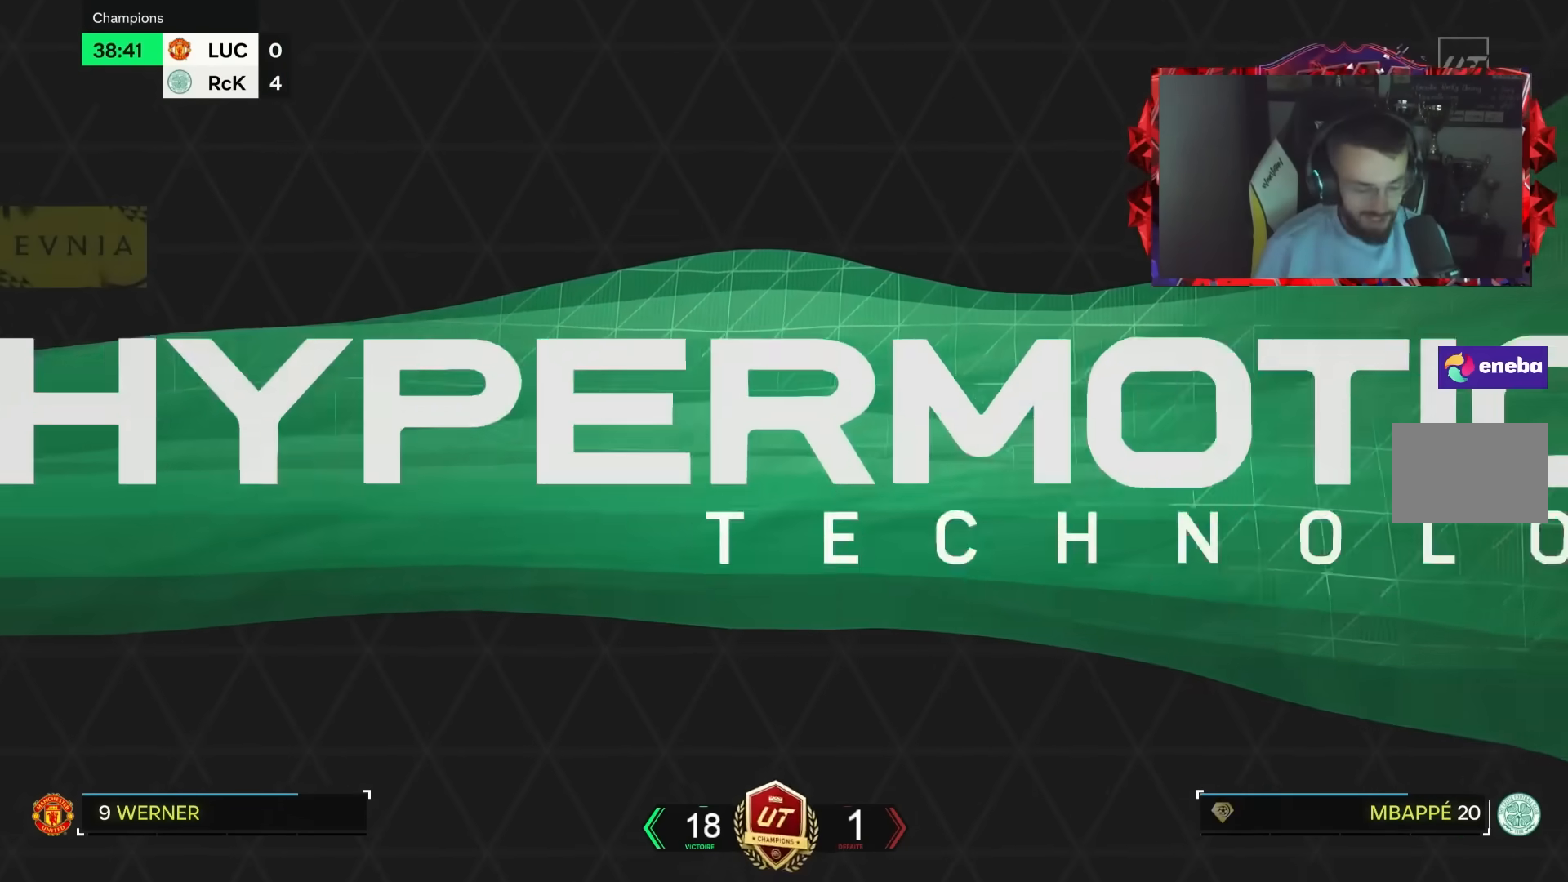
{"buttons": ["R2"], "left_stick": "left", "right_stick": "center", "events": []}
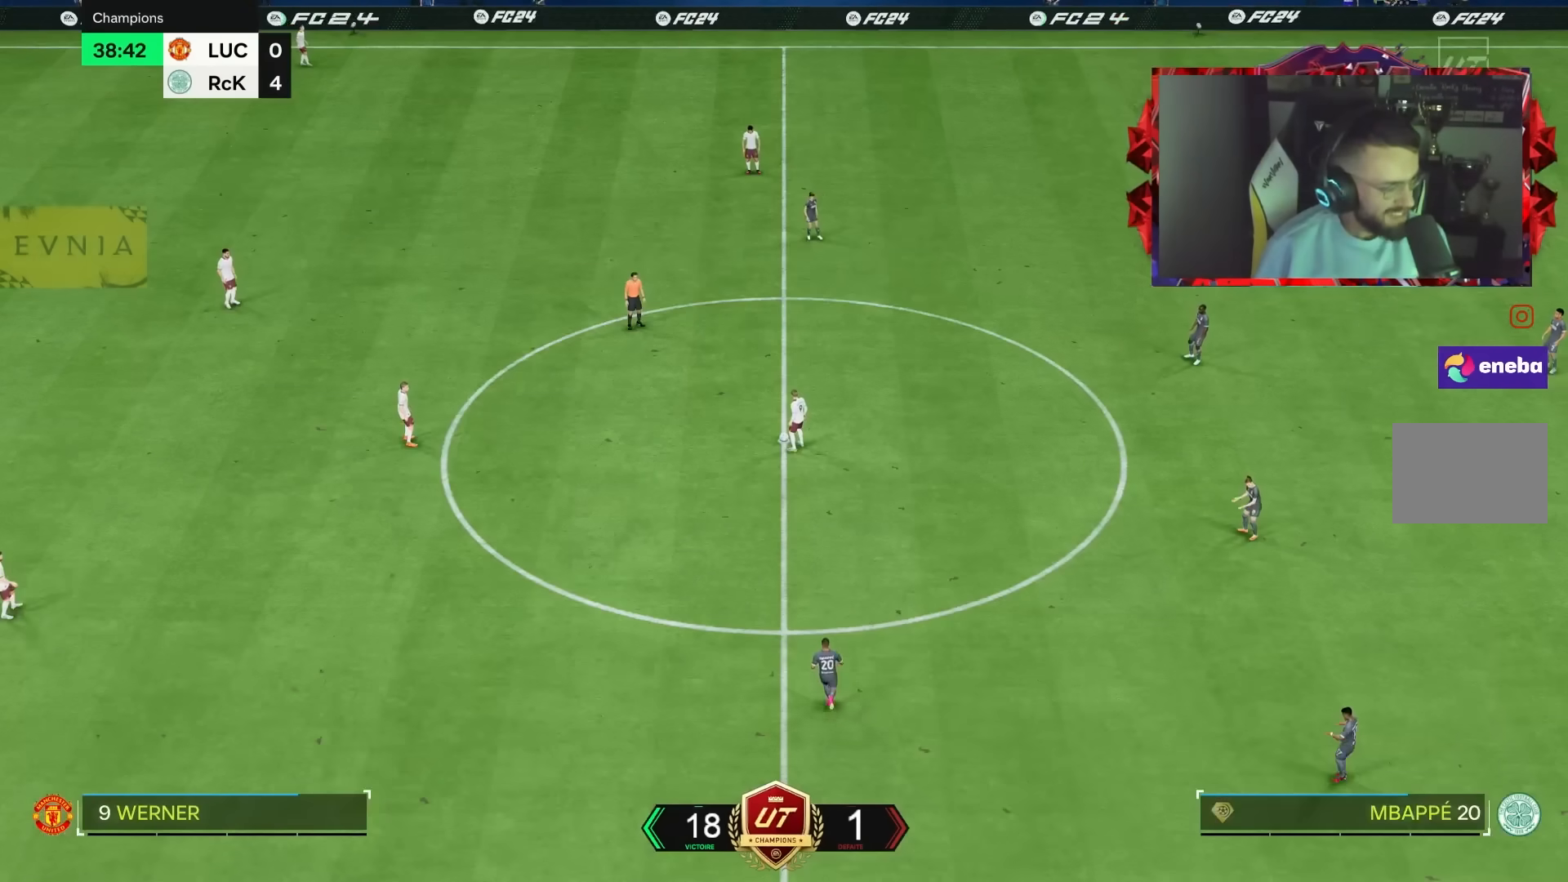
{"buttons": ["R2"], "left_stick": "left", "right_stick": "center", "events": [[167, "left_stick", "up-left"], [350, "right_stick", "down-left"], [400, "left_stick", "left"], [467, "right_stick", "center"]]}